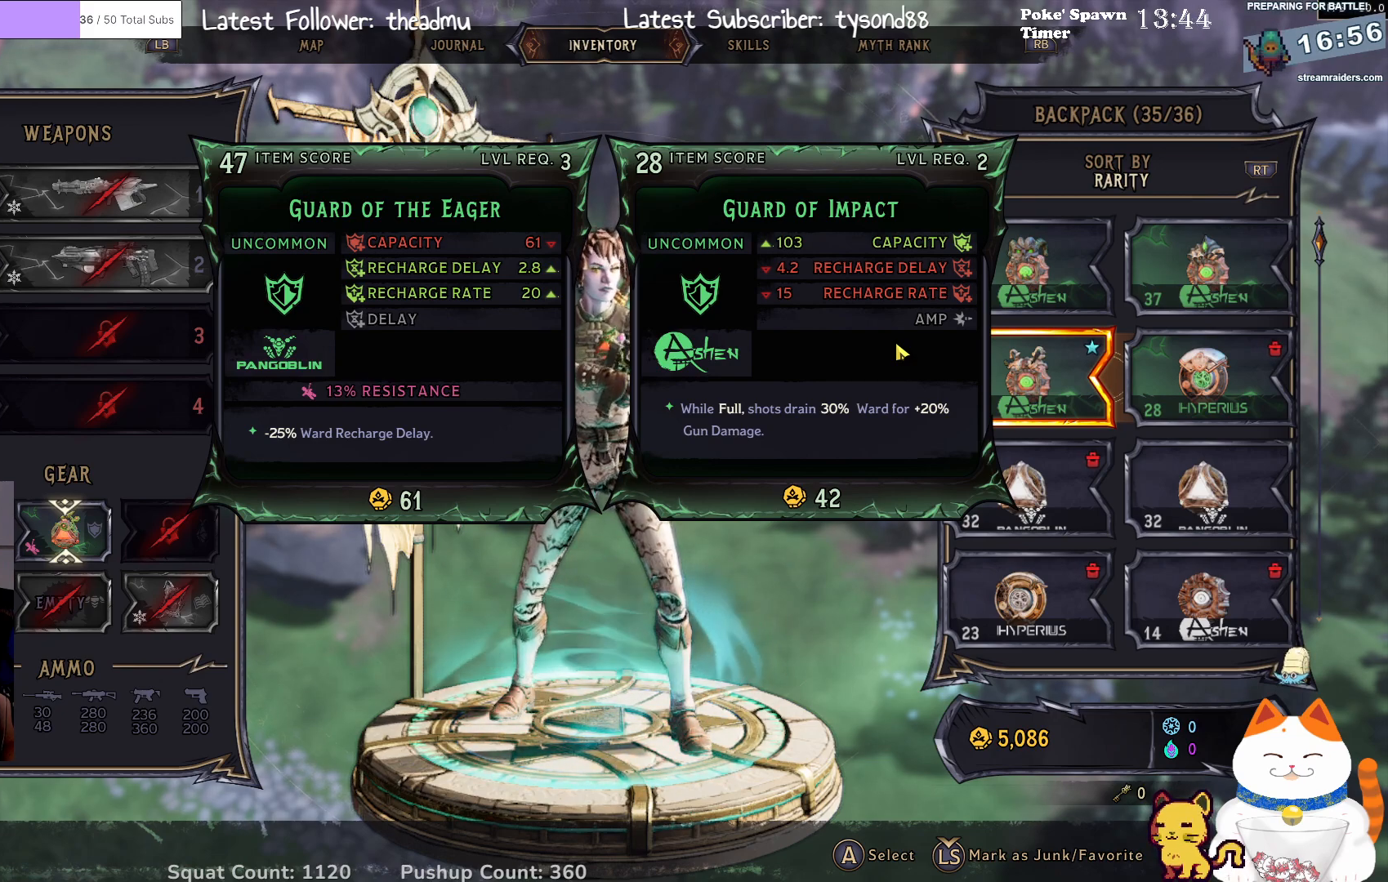
Gameplay with a controller (Xbox layout); each line is a JSON object with the inputs held at the frame after it. "events" lists button and stick changes between this image and that frame as [ms after this image, input, new state], when the widget could be followed in between.
{"buttons": [], "left_stick": "center", "right_stick": "center", "events": [[283, "L3", "down"], [417, "L3", "up"]]}
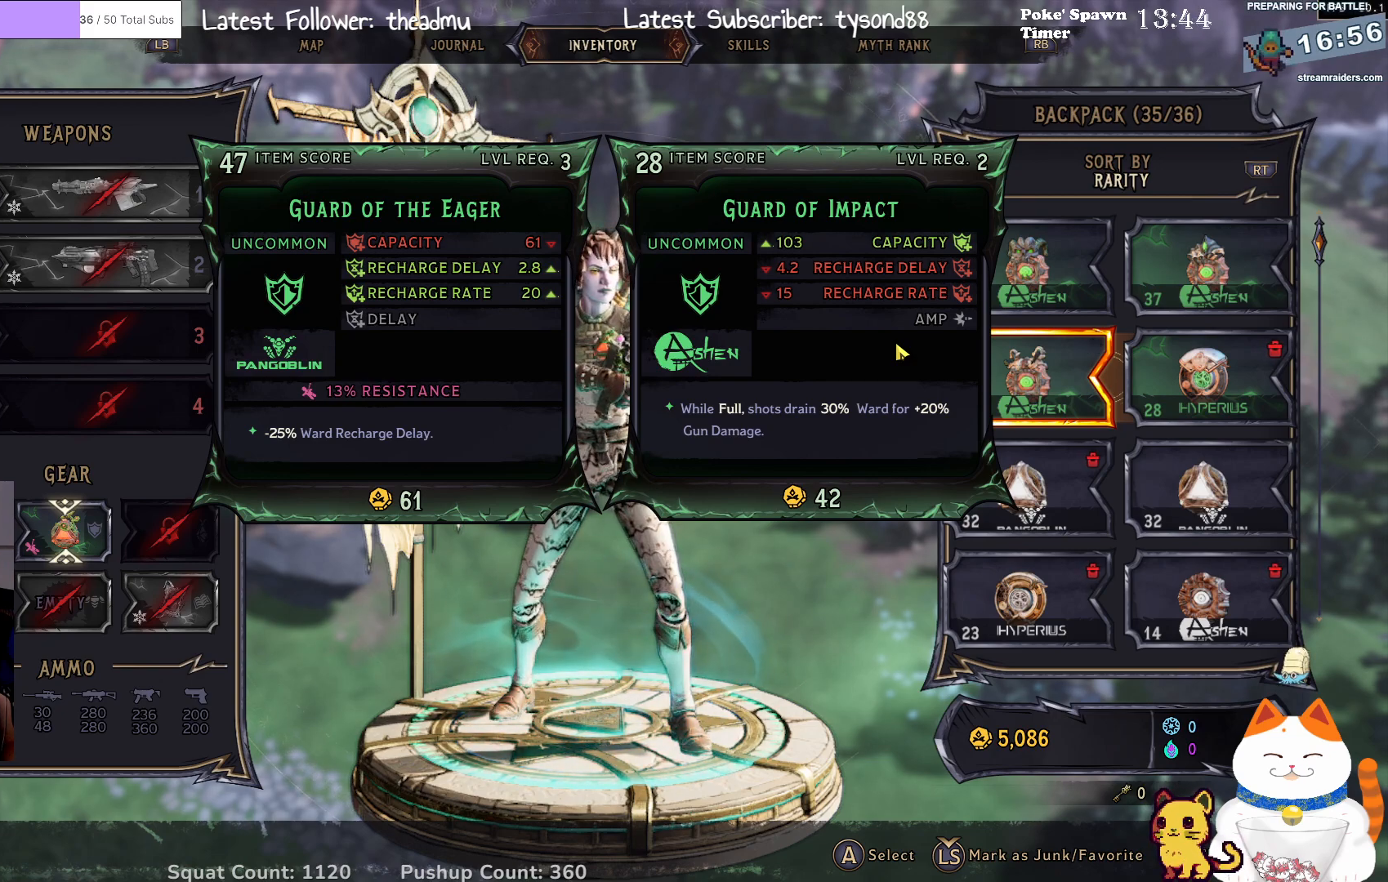
{"buttons": [], "left_stick": "center", "right_stick": "center", "events": []}
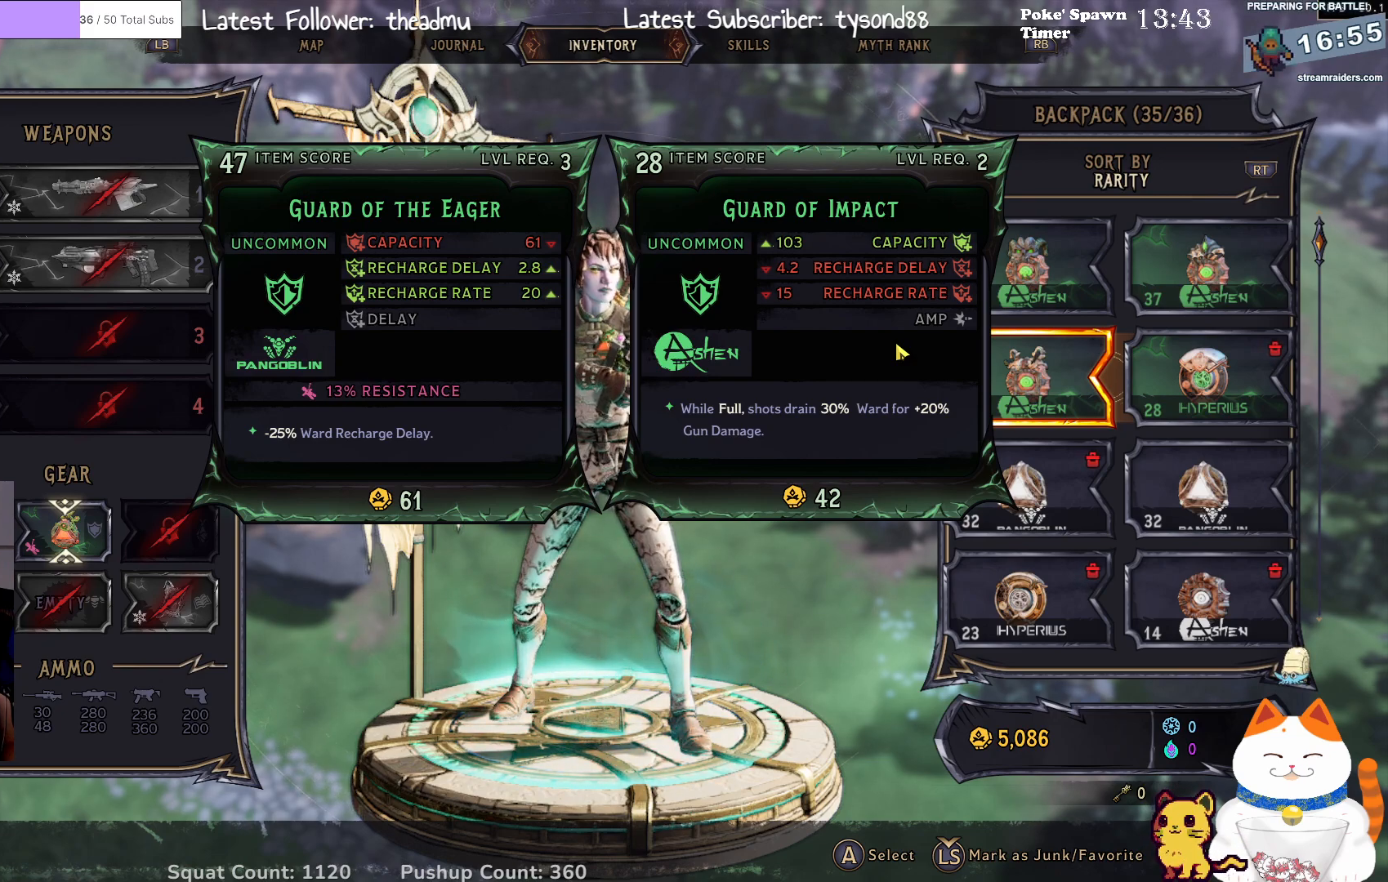
{"buttons": [], "left_stick": "center", "right_stick": "center", "events": []}
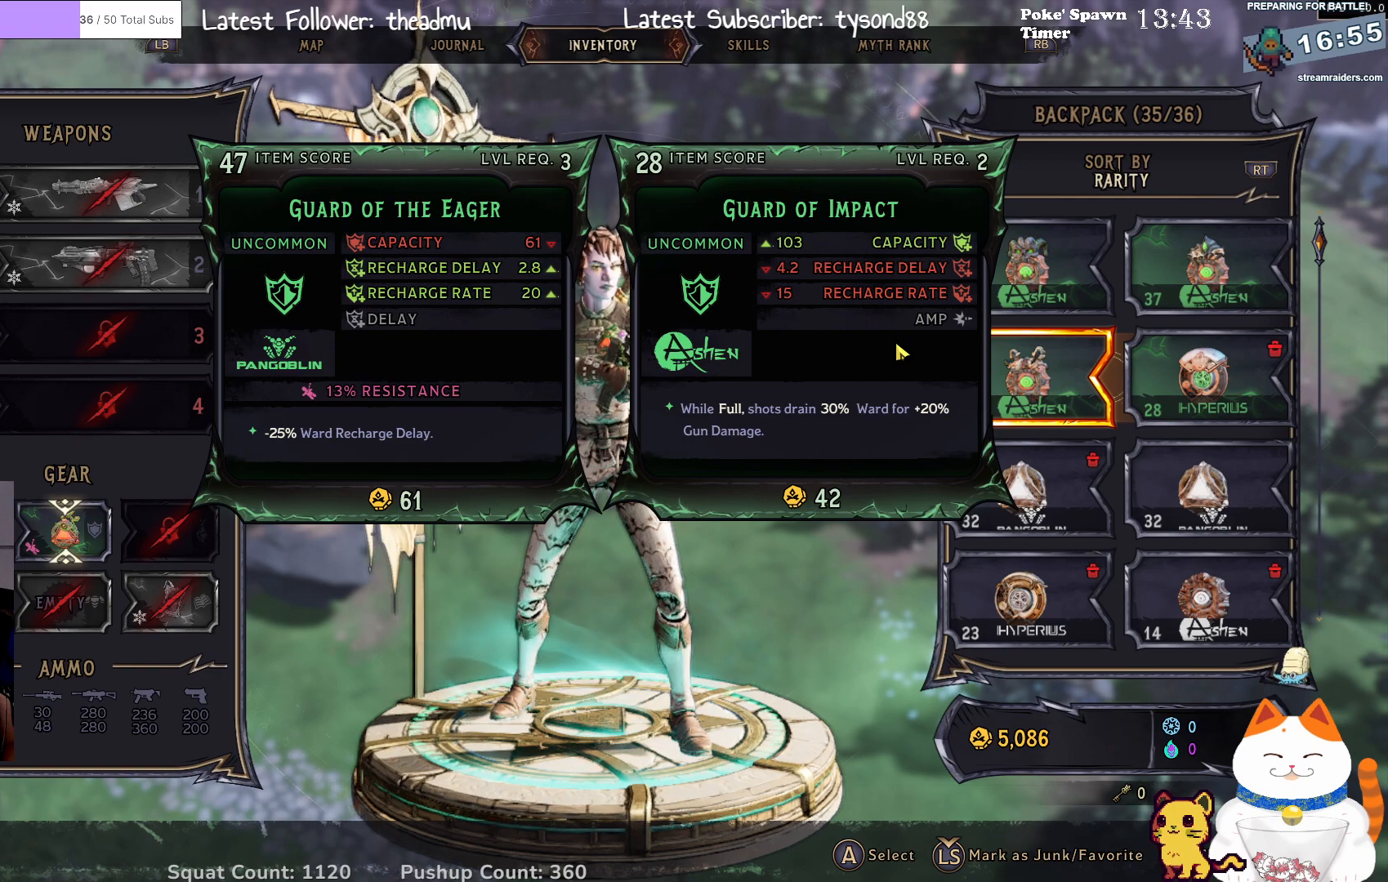
{"buttons": [], "left_stick": "center", "right_stick": "center", "events": []}
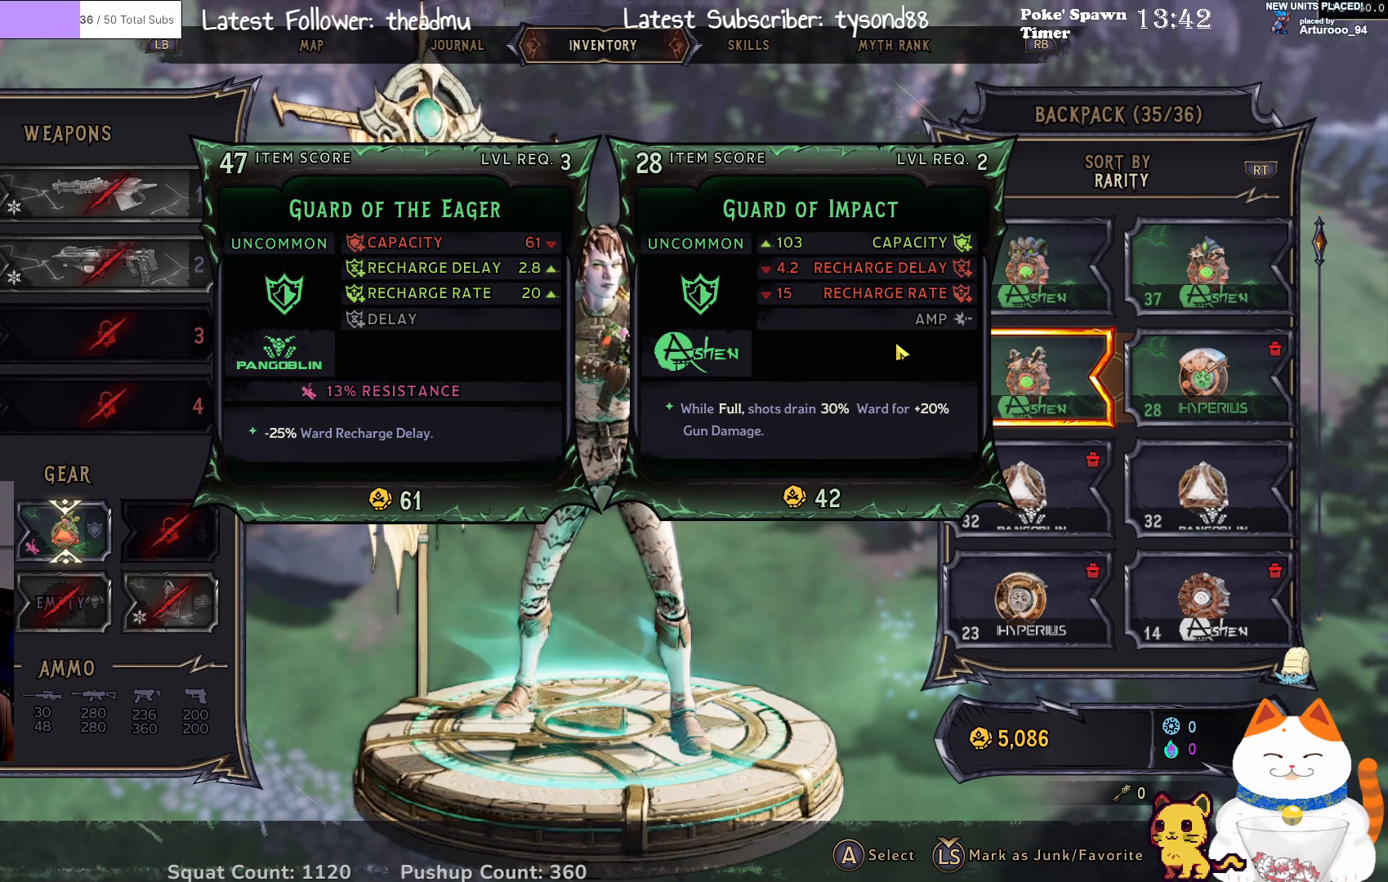
{"buttons": [], "left_stick": "center", "right_stick": "center", "events": []}
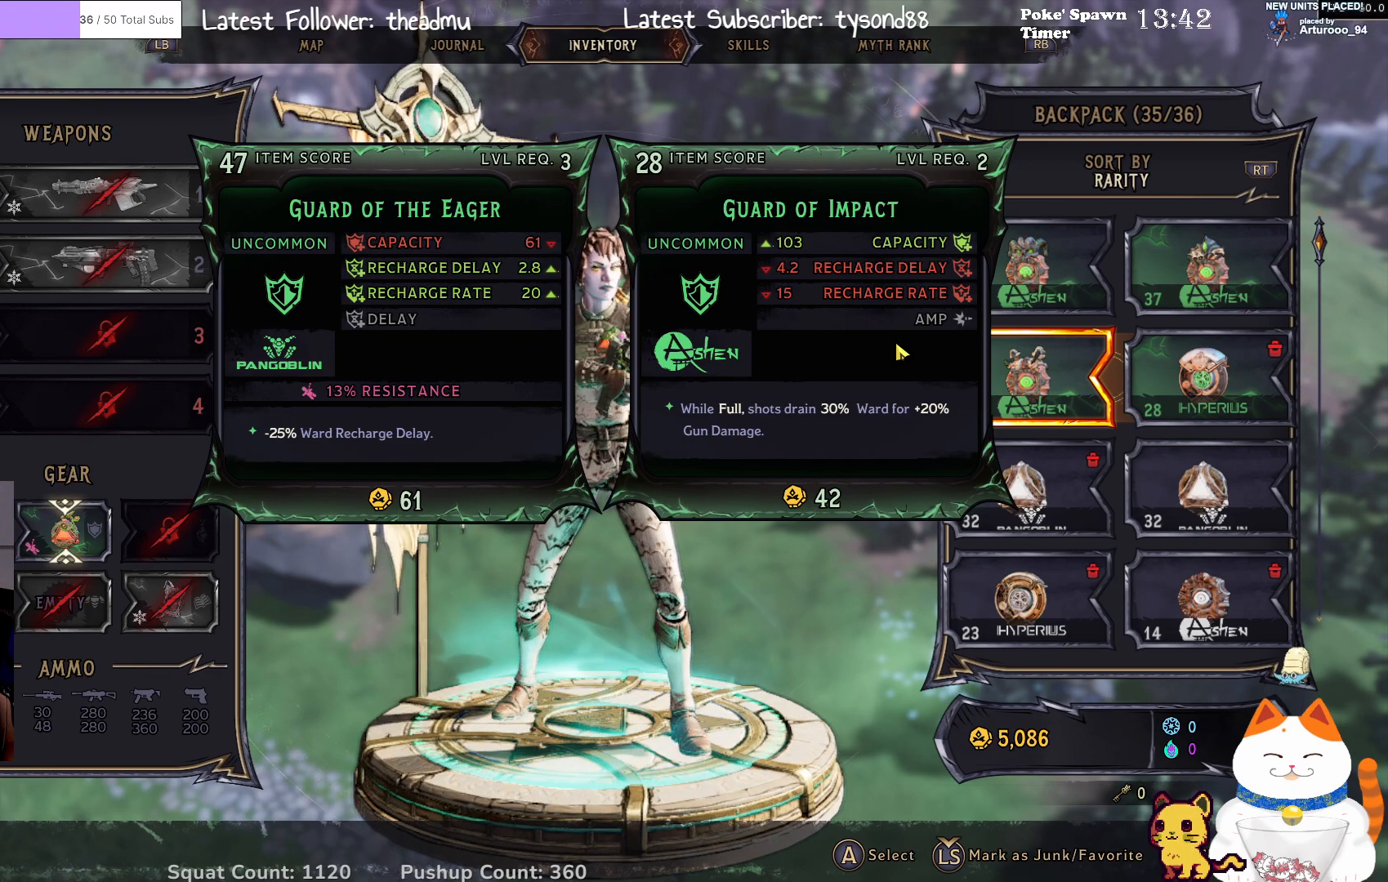
{"buttons": [], "left_stick": "center", "right_stick": "center", "events": []}
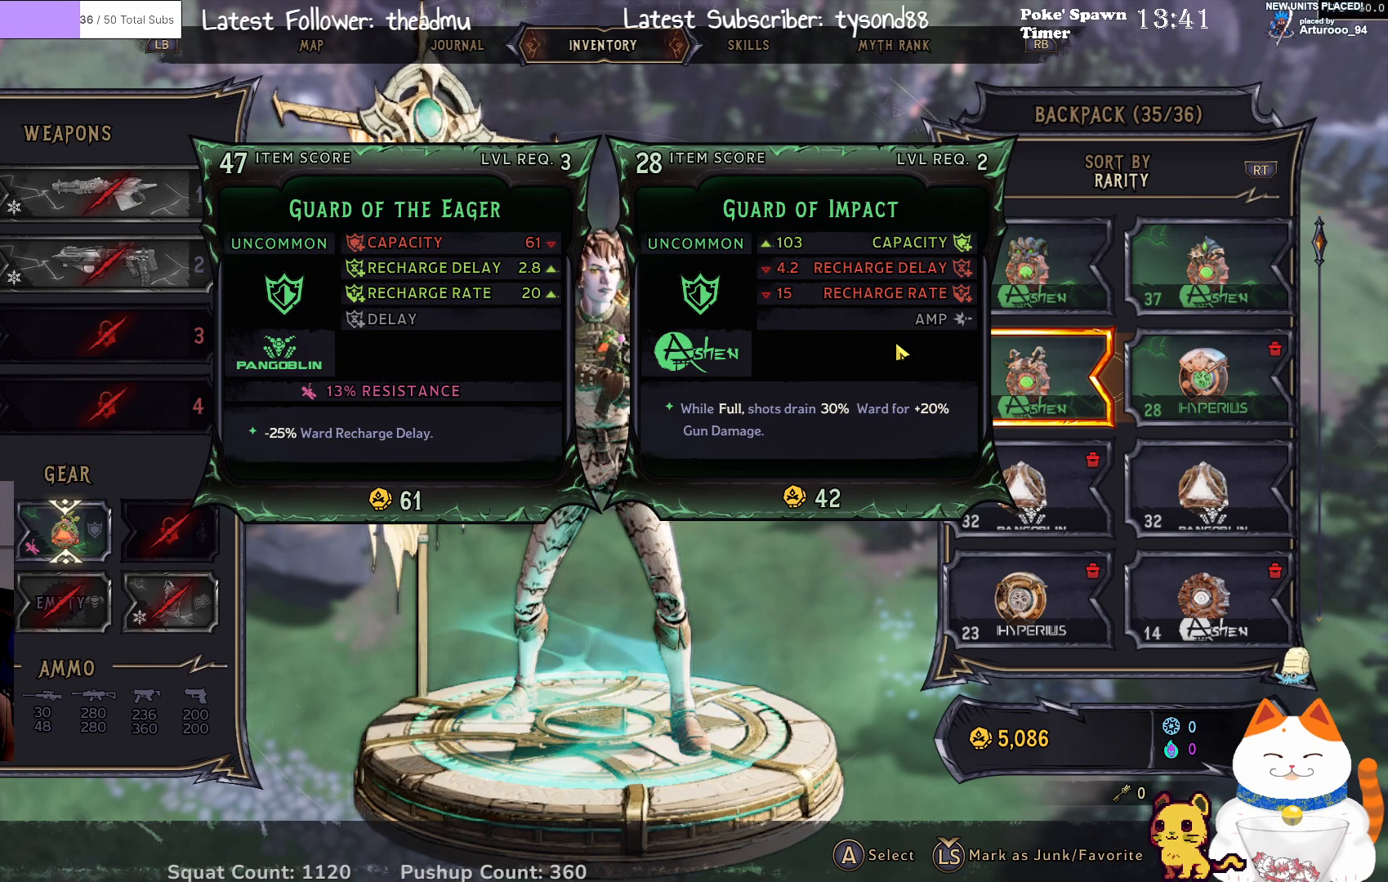
{"buttons": [], "left_stick": "center", "right_stick": "center", "events": []}
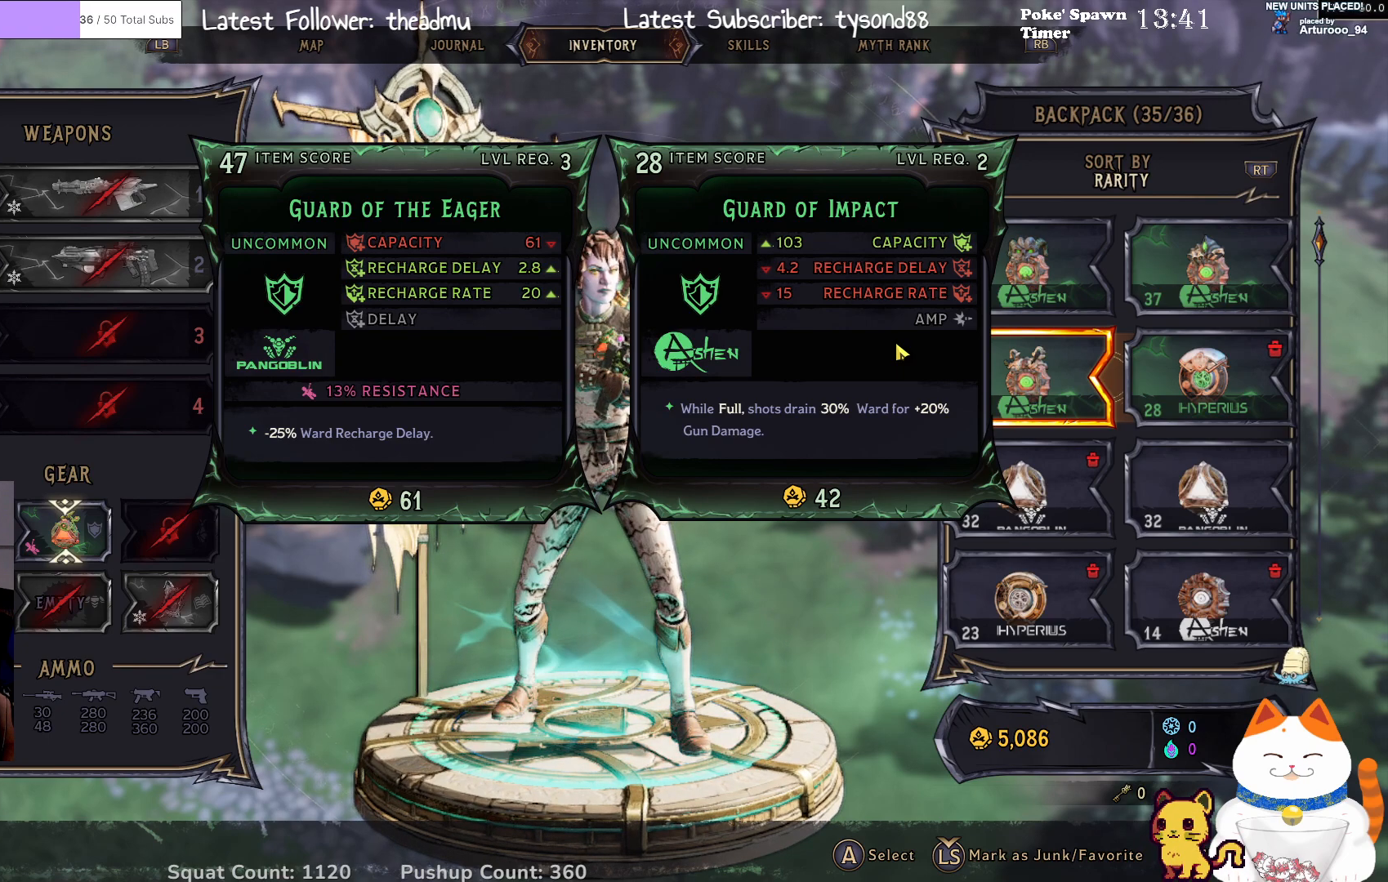
{"buttons": [], "left_stick": "center", "right_stick": "center", "events": []}
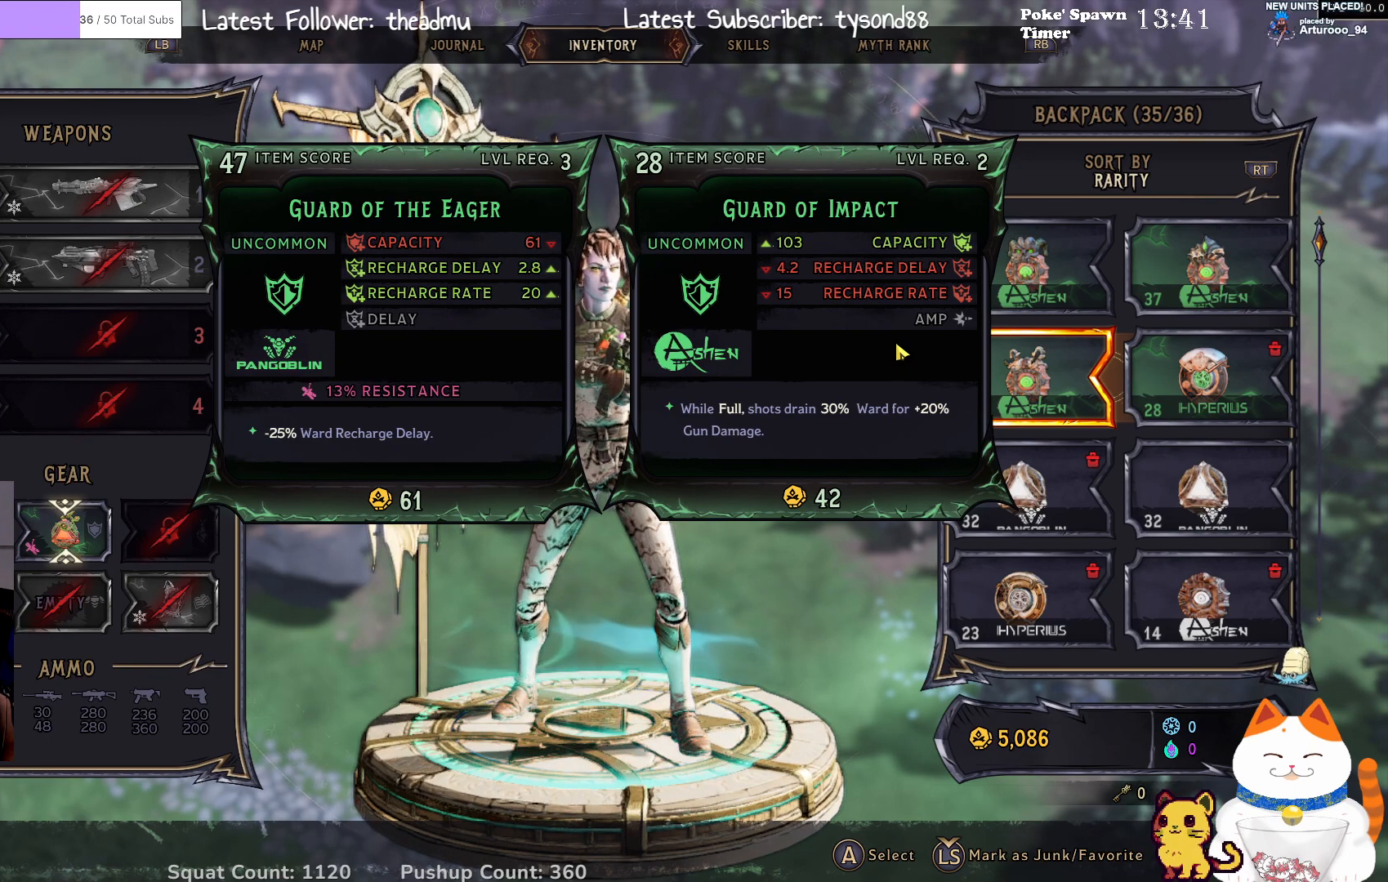
{"buttons": [], "left_stick": "center", "right_stick": "center", "events": []}
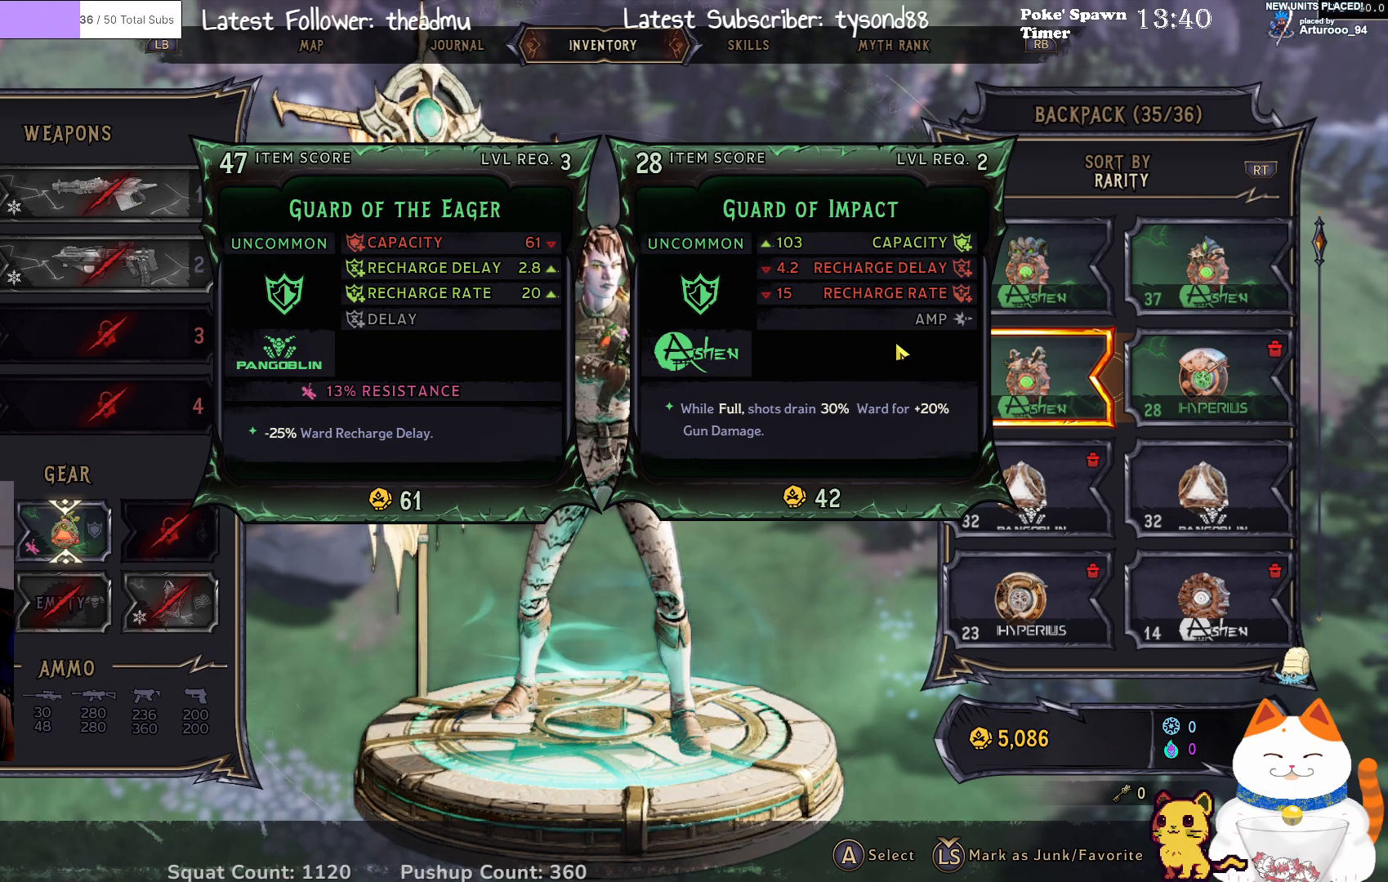
{"buttons": [], "left_stick": "center", "right_stick": "center", "events": []}
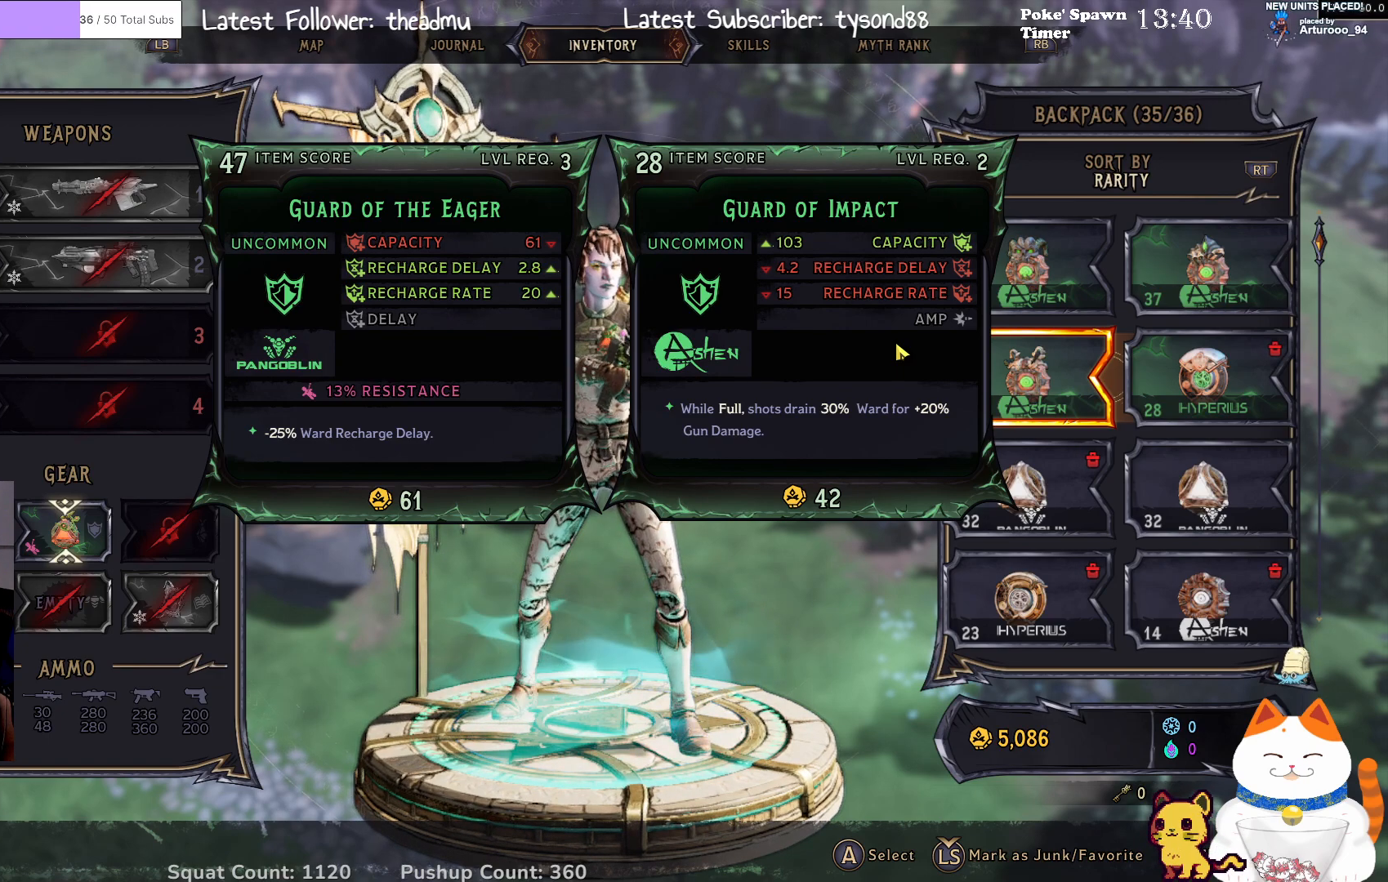
{"buttons": ["A"], "left_stick": "center", "right_stick": "center", "events": [[467, "A", "down"]]}
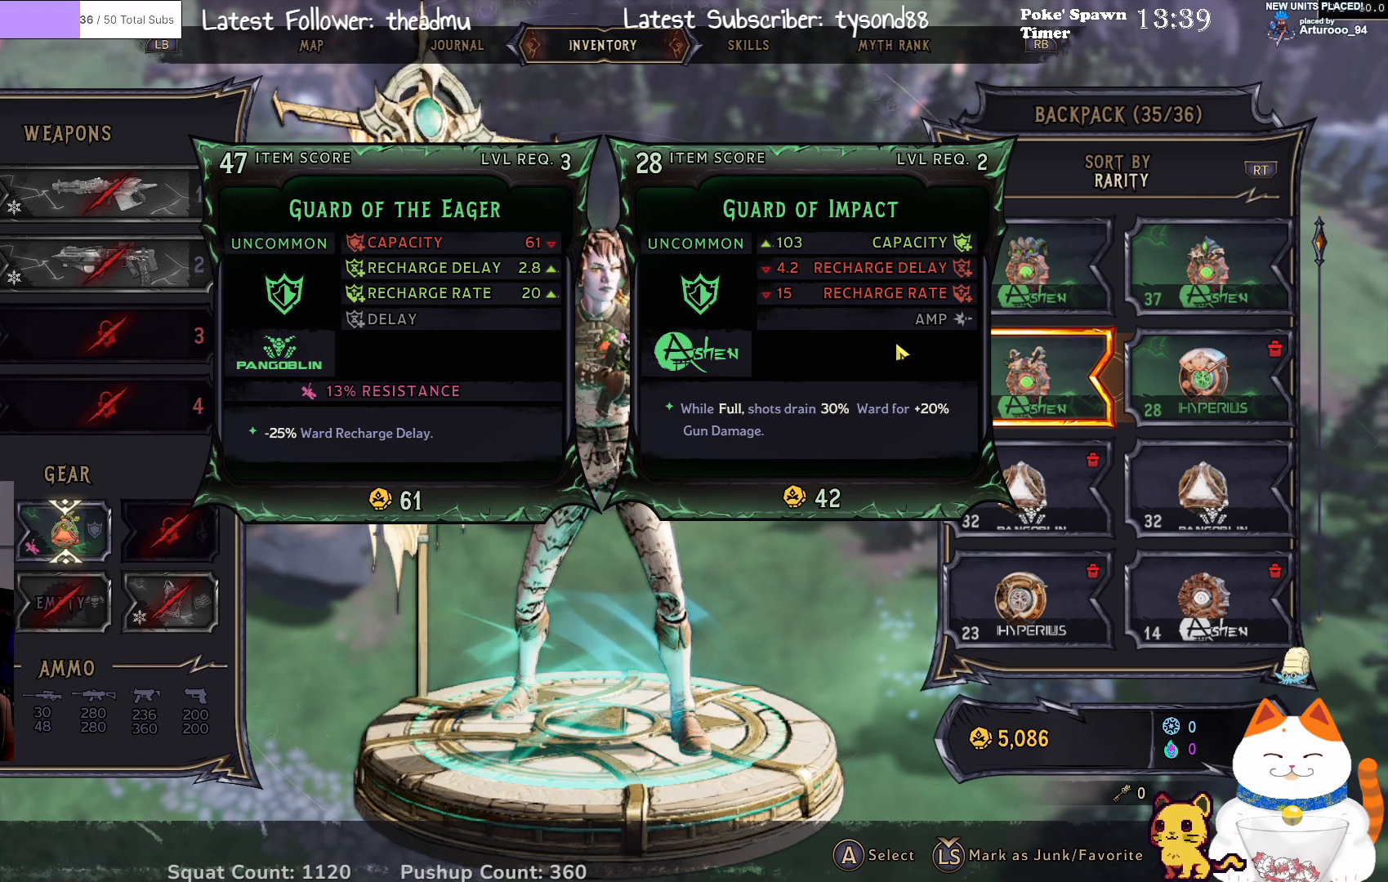
{"buttons": [], "left_stick": "center", "right_stick": "center", "events": [[50, "A", "up"]]}
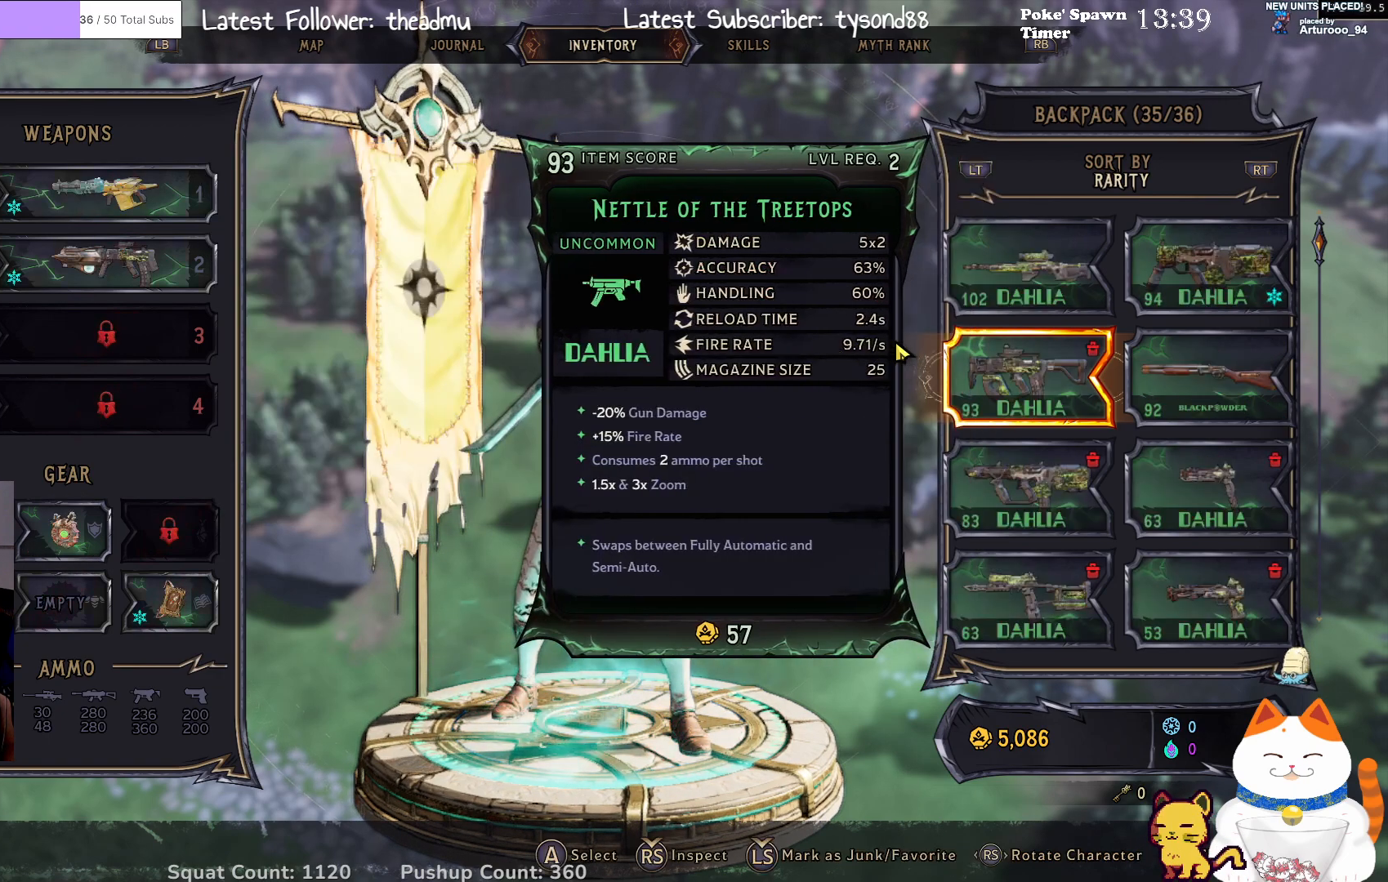
{"buttons": [], "left_stick": "center", "right_stick": "center", "events": []}
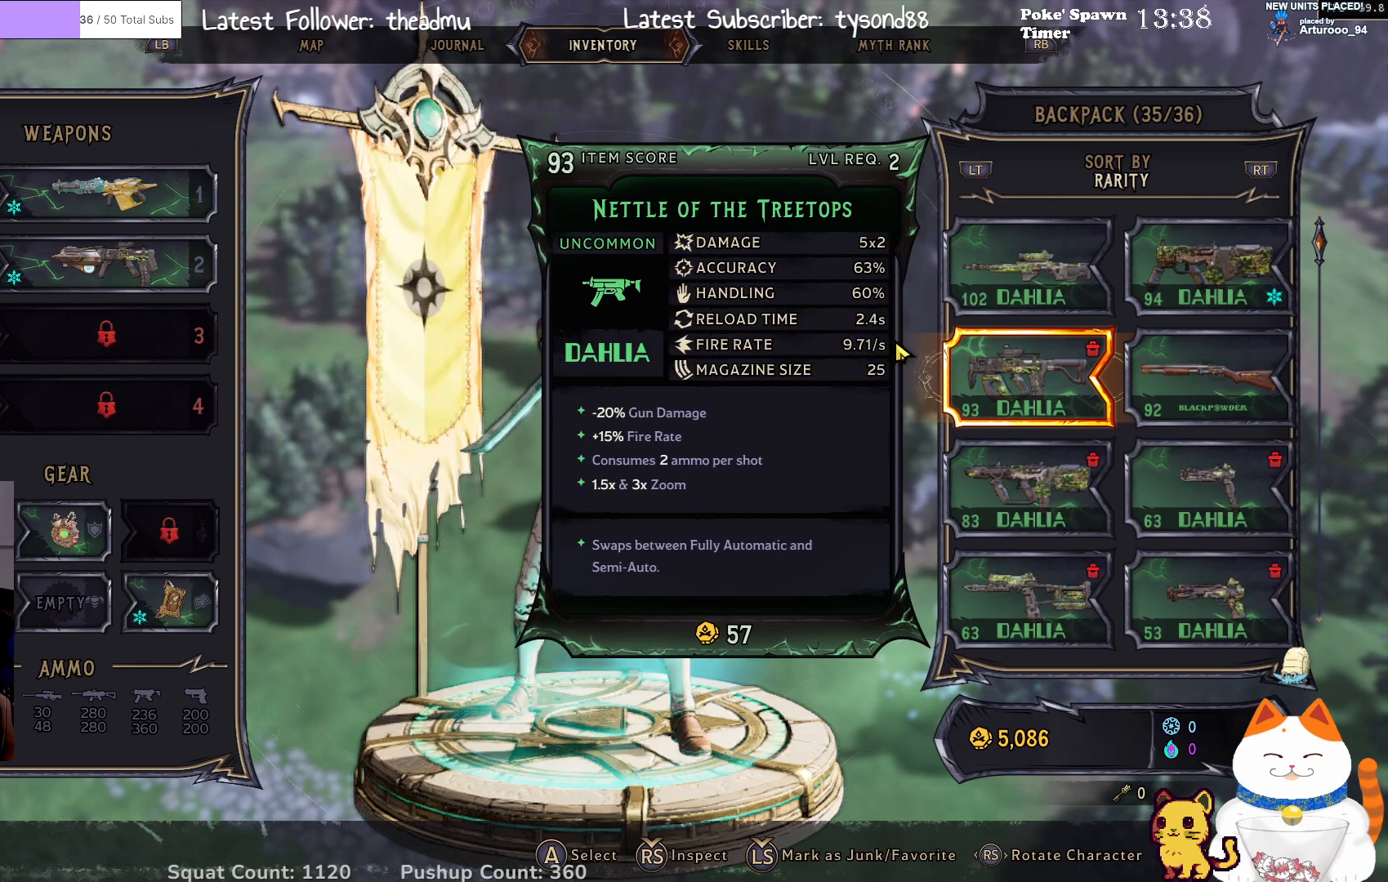
{"buttons": [], "left_stick": "down", "right_stick": "center", "events": [[33, "left_stick", "left"], [217, "left_stick", "center"], [417, "left_stick", "down"]]}
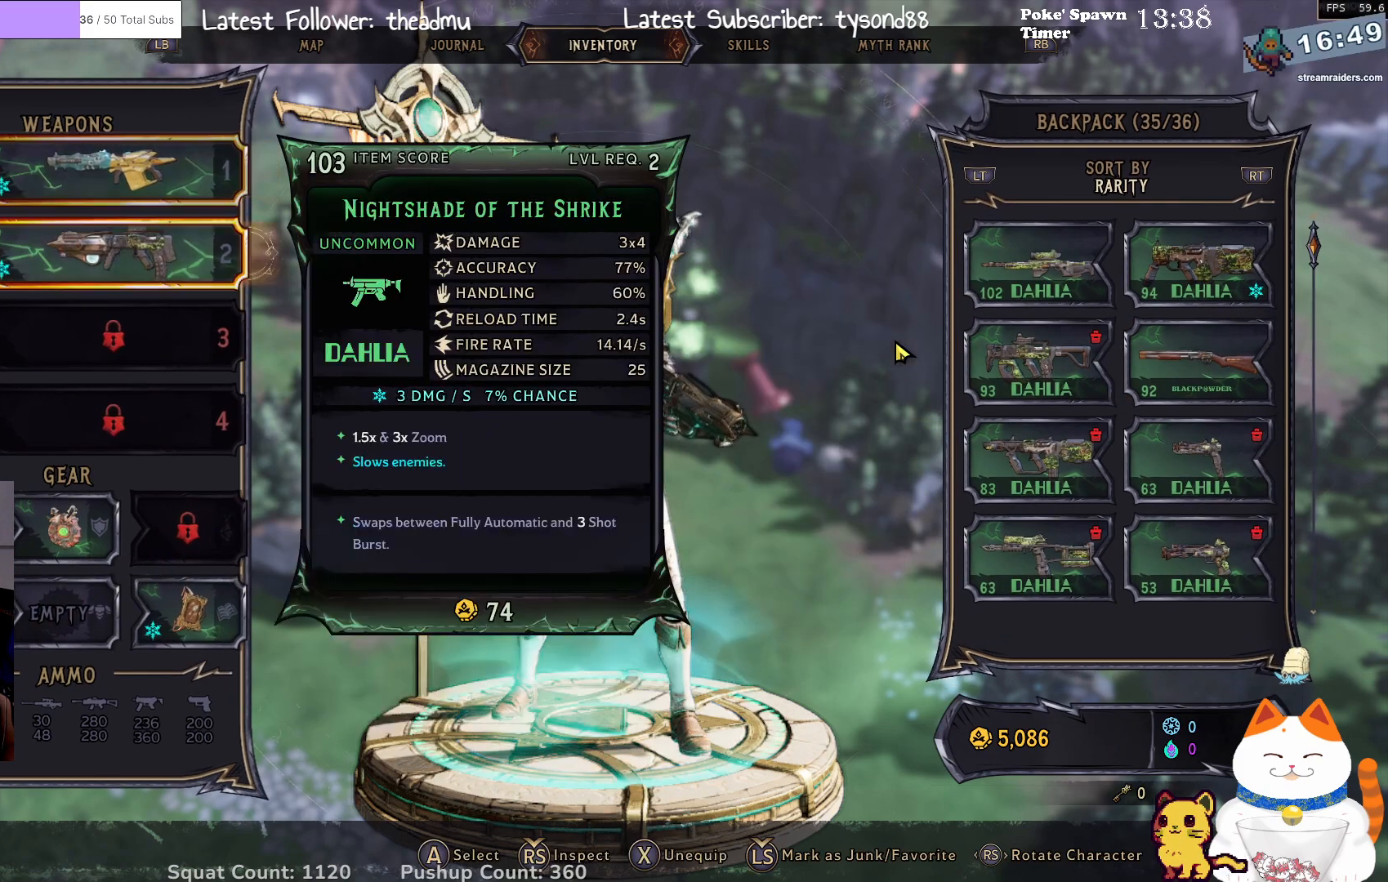
{"buttons": [], "left_stick": "center", "right_stick": "center", "events": [[83, "left_stick", "center"], [200, "left_stick", "down"], [350, "left_stick", "center"]]}
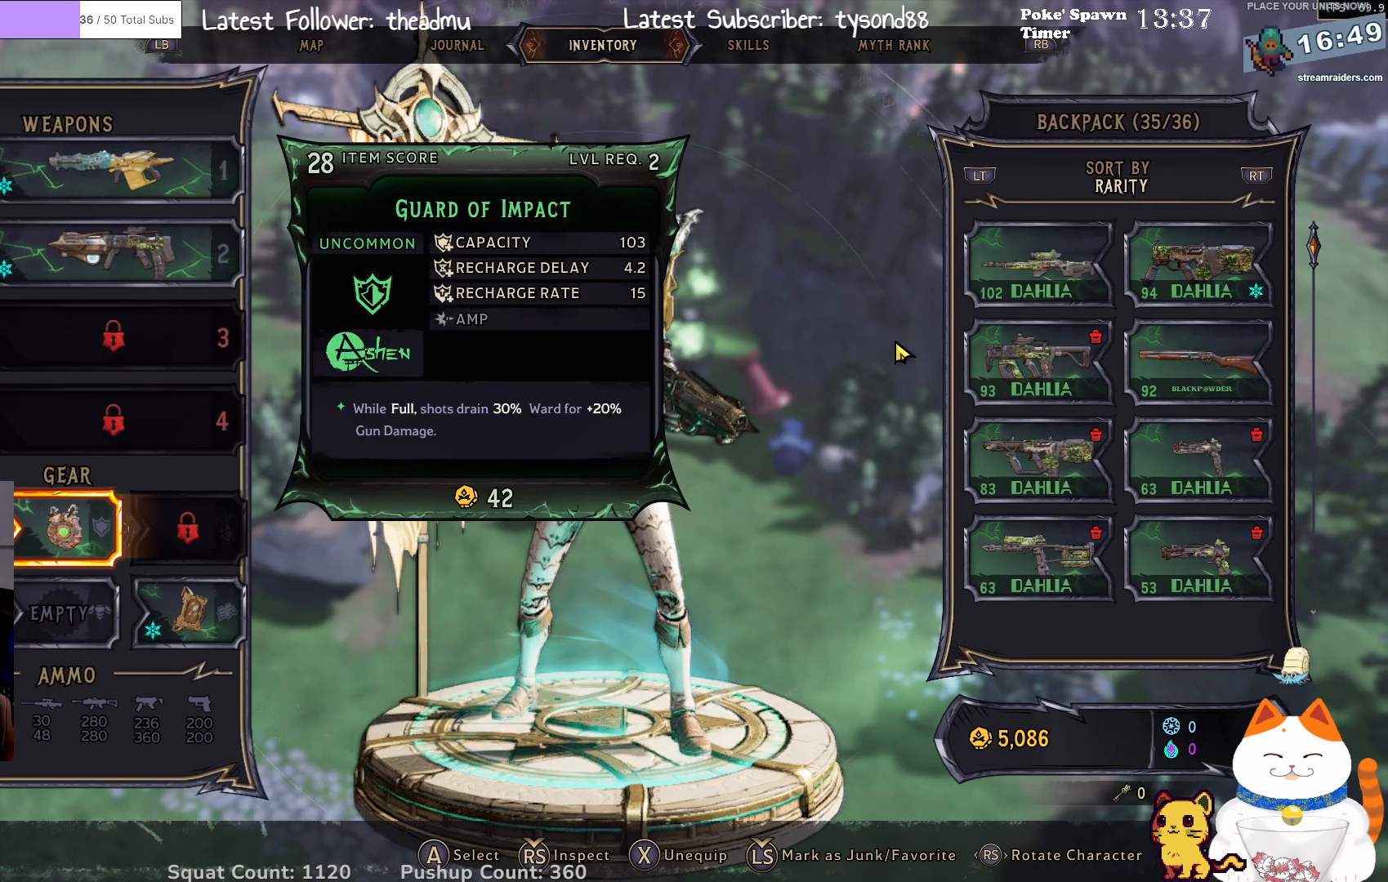
{"buttons": [], "left_stick": "center", "right_stick": "center", "events": [[17, "left_stick", "down"], [133, "left_stick", "center"]]}
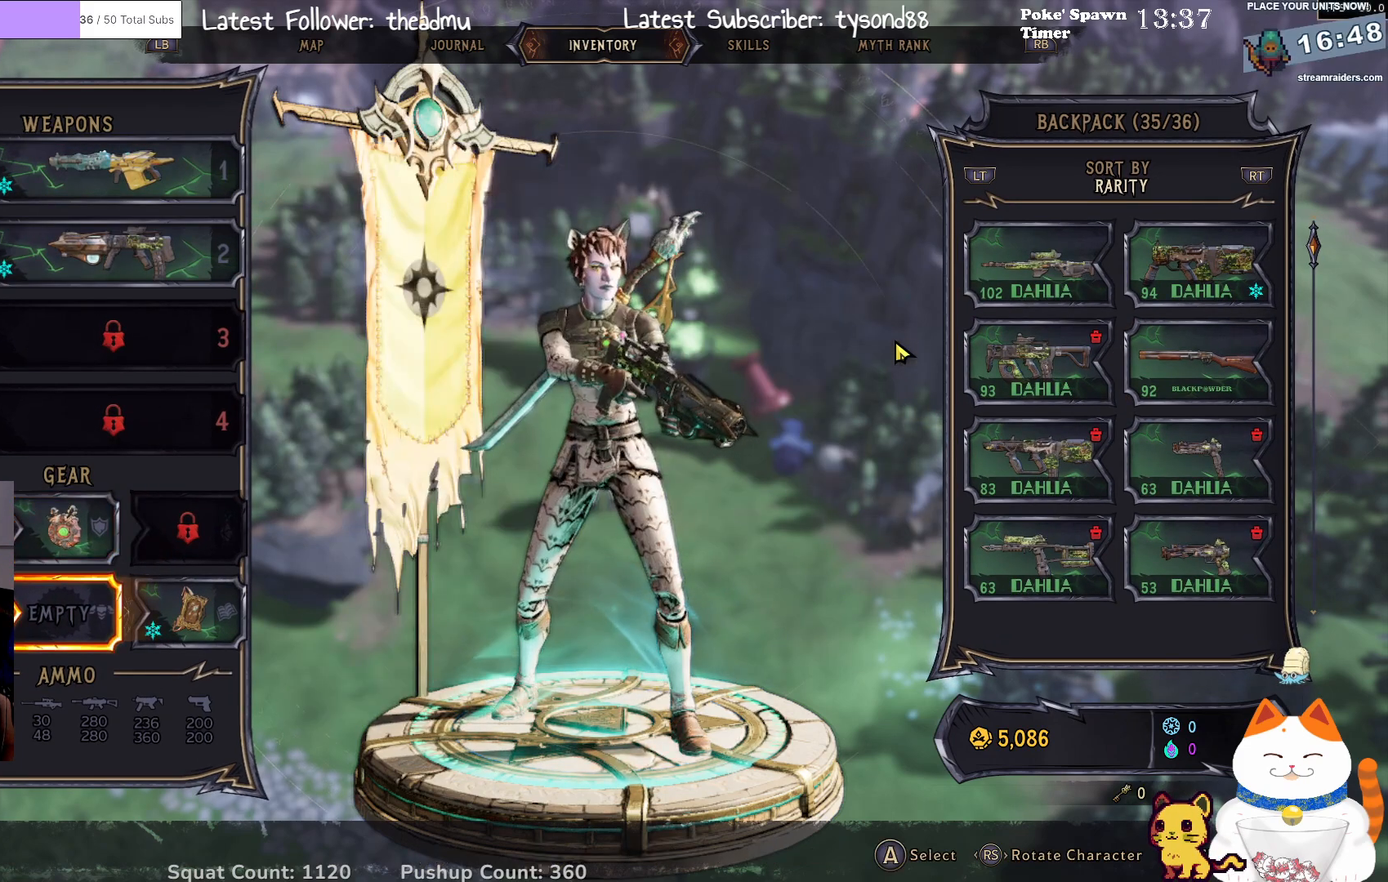
{"buttons": [], "left_stick": "center", "right_stick": "center", "events": []}
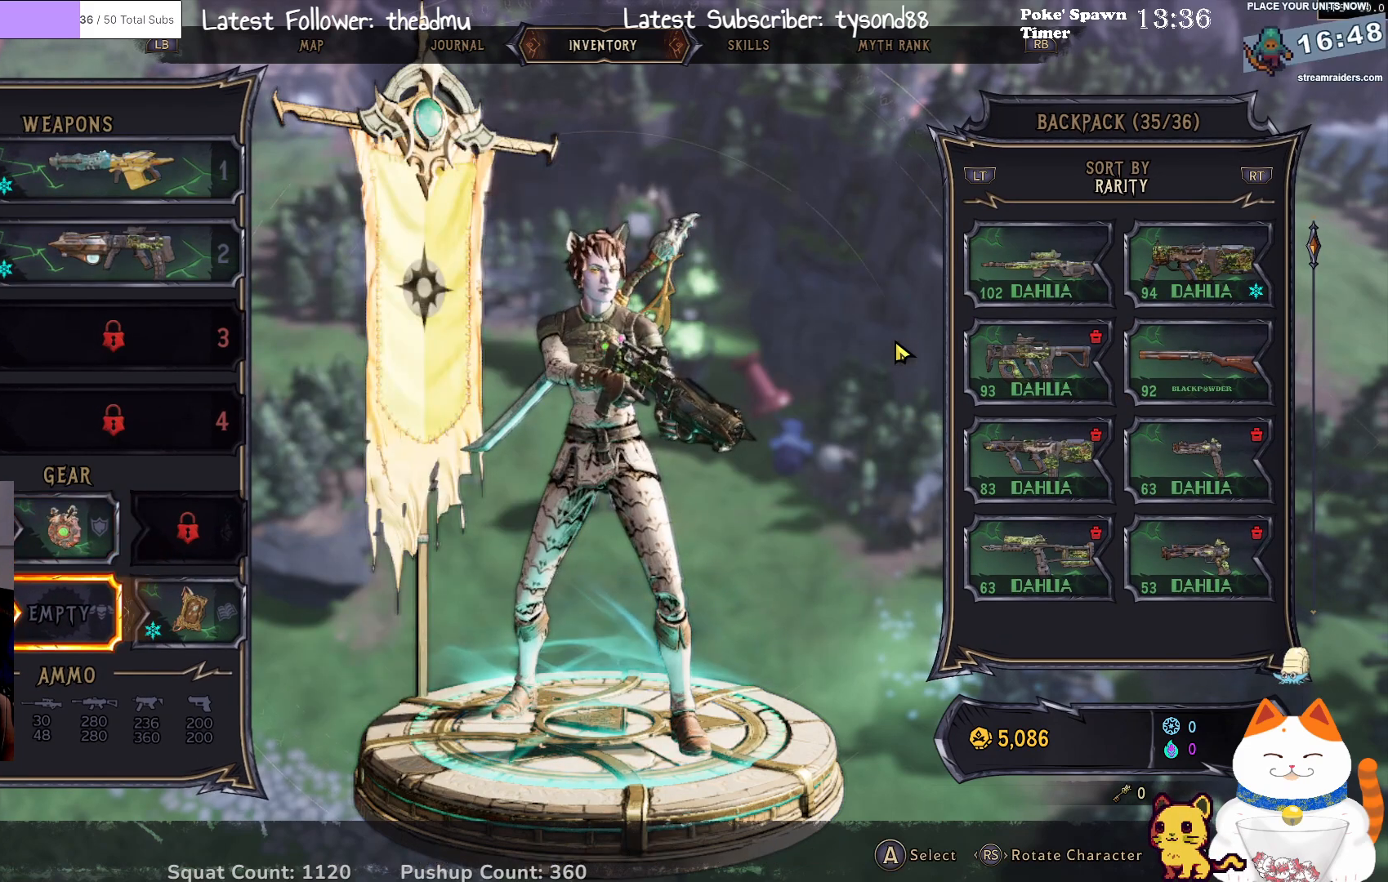
{"buttons": [], "left_stick": "center", "right_stick": "center", "events": [[167, "A", "down"], [300, "A", "up"]]}